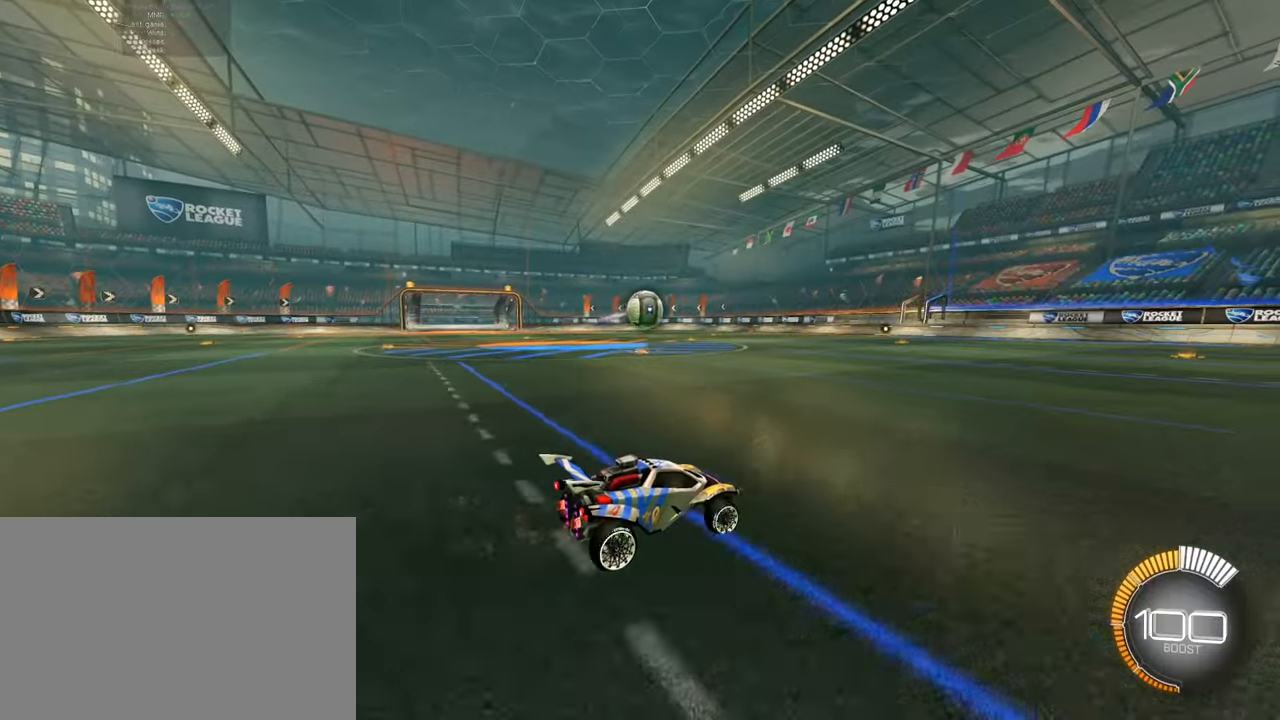
Gameplay with a controller (PlayStation layout); each line is a JSON object with the inputs held at the frame after it. "events" lists button and stick changes between this image and that frame as [ms after this image, input, new state], when the widget could be followed in between. Not read: L2 L3 R3 right_stick.
{"buttons": ["R2"], "left_stick": "up", "events": [[33, "left_stick", "center"], [283, "CROSS", "down"], [300, "SQUARE", "down"], [384, "SQUARE", "up"], [417, "CROSS", "up"], [434, "left_stick", "up"]]}
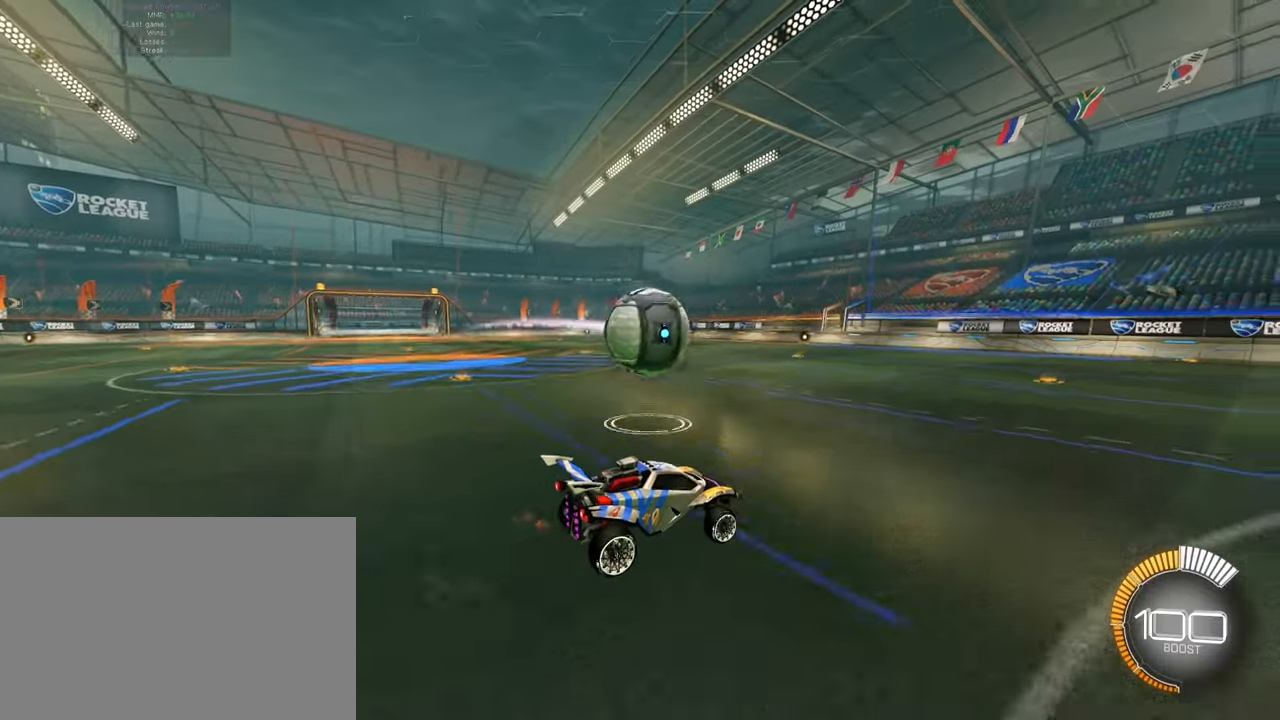
{"buttons": ["SQUARE", "R2"], "left_stick": "down", "events": [[117, "left_stick", "center"], [150, "SQUARE", "down"], [167, "left_stick", "left"], [217, "left_stick", "down-left"], [334, "left_stick", "down"]]}
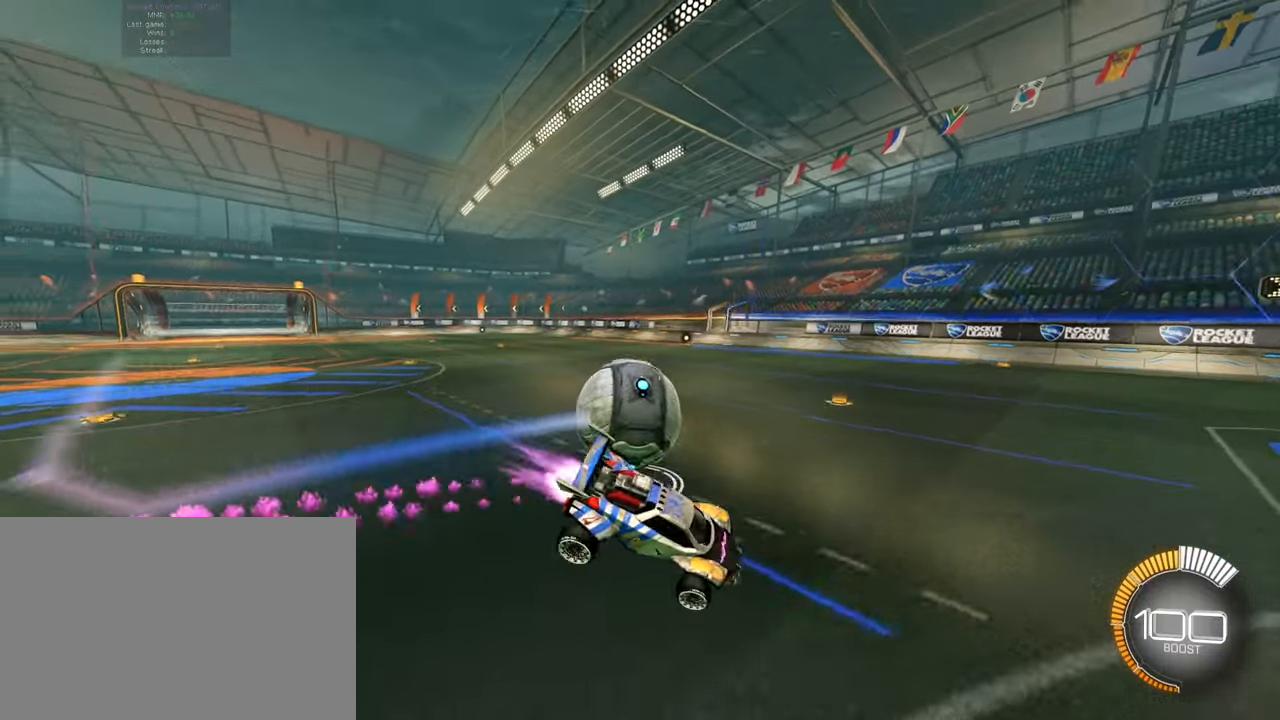
{"buttons": ["SQUARE", "R2"], "left_stick": "up-left", "events": [[67, "SQUARE", "up"], [83, "left_stick", "left"], [333, "left_stick", "up-left"], [367, "CROSS", "down"], [367, "SQUARE", "down"], [500, "CROSS", "up"]]}
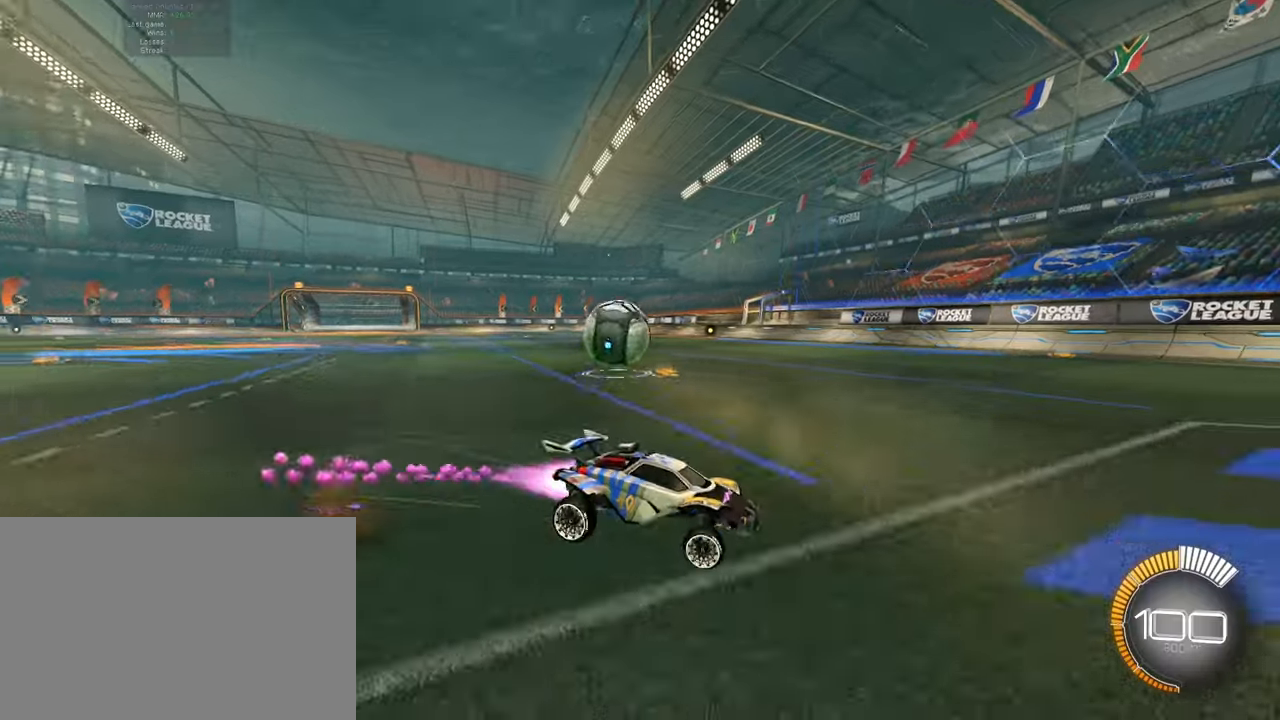
{"buttons": ["R2"], "left_stick": "up-left", "events": [[117, "SQUARE", "up"]]}
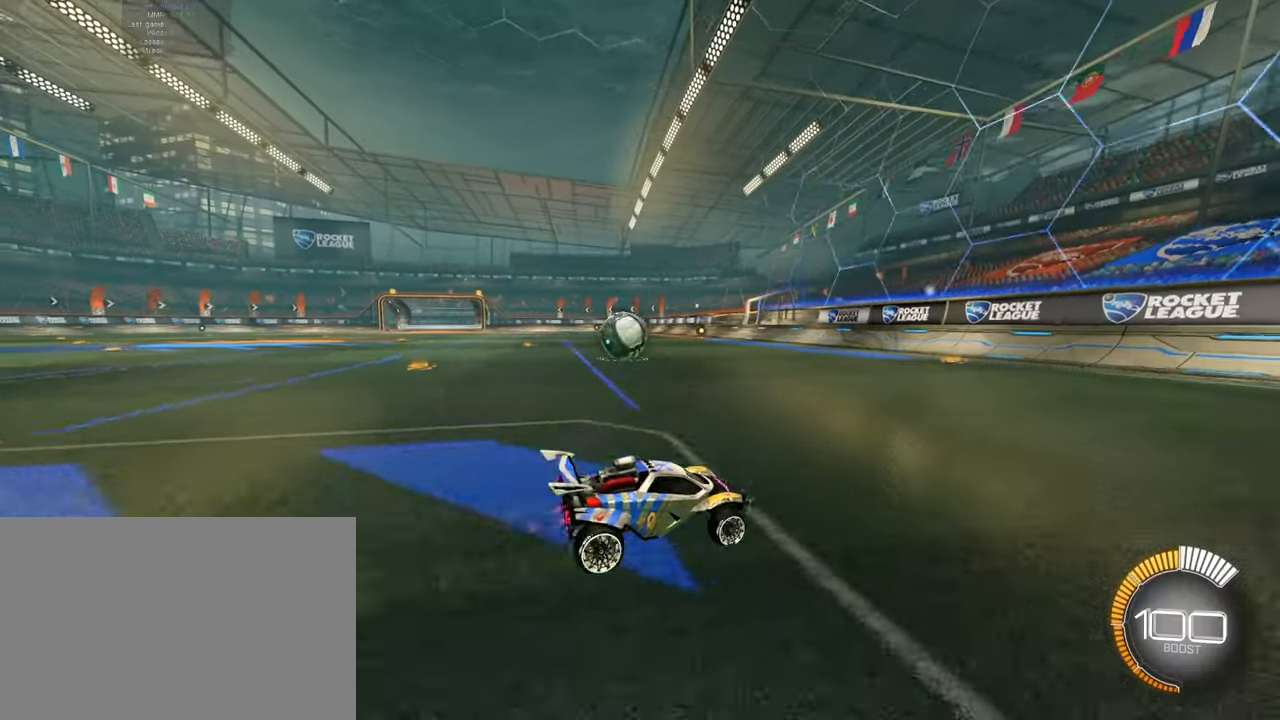
{"buttons": [], "left_stick": "center", "events": [[67, "SQUARE", "down"], [84, "left_stick", "center"], [167, "left_stick", "left"], [200, "SQUARE", "up"], [401, "left_stick", "center"], [417, "R2", "up"]]}
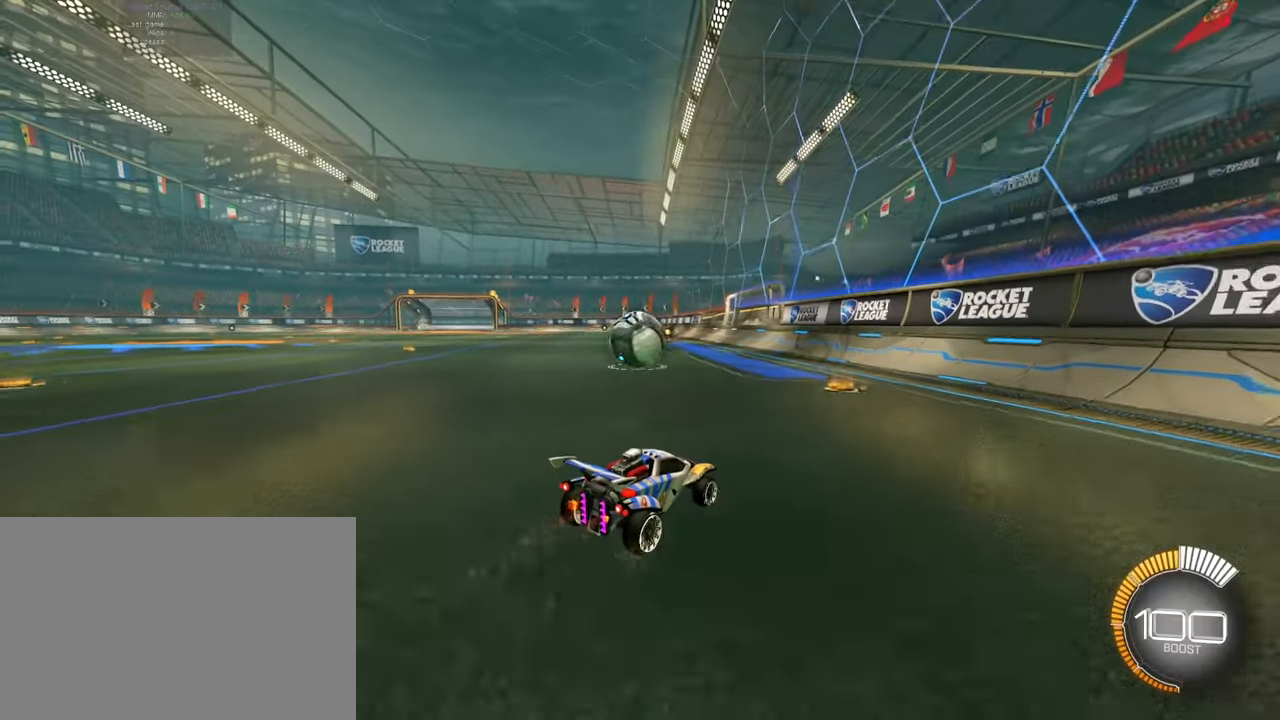
{"buttons": ["R2"], "left_stick": "center", "events": [[400, "R2", "down"]]}
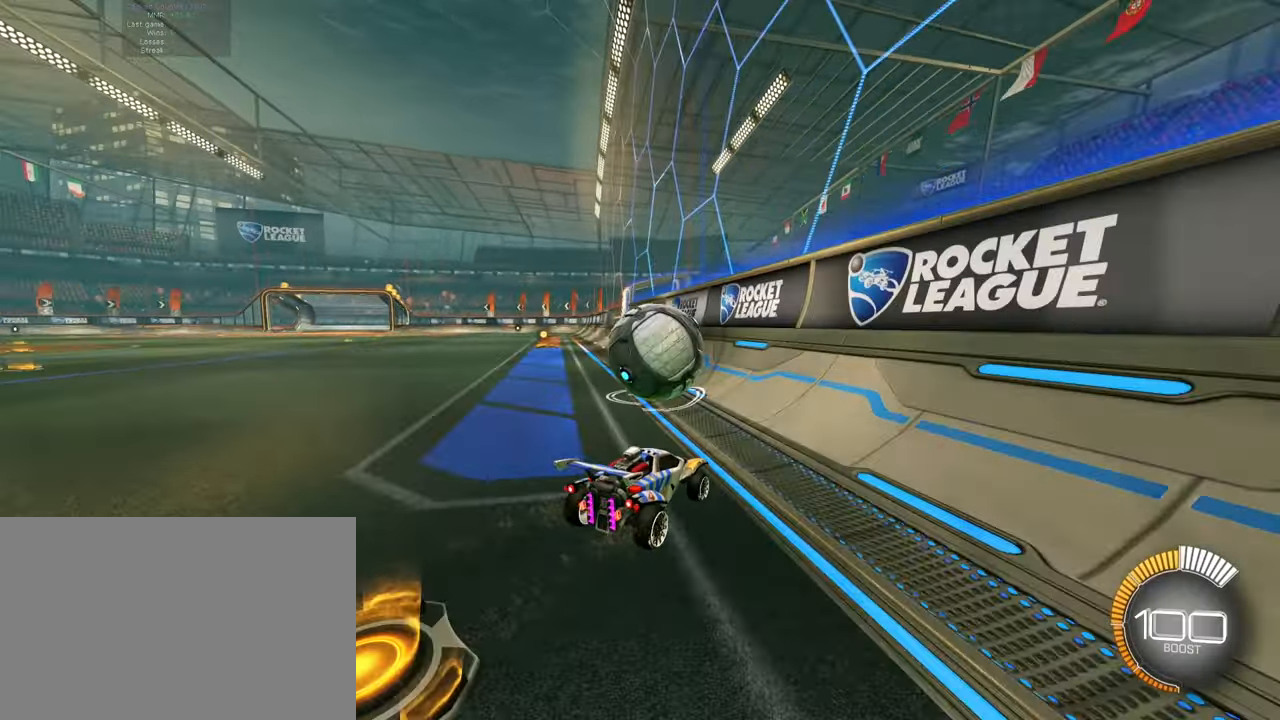
{"buttons": ["R2"], "left_stick": "center", "events": [[84, "SQUARE", "down"], [334, "SQUARE", "up"]]}
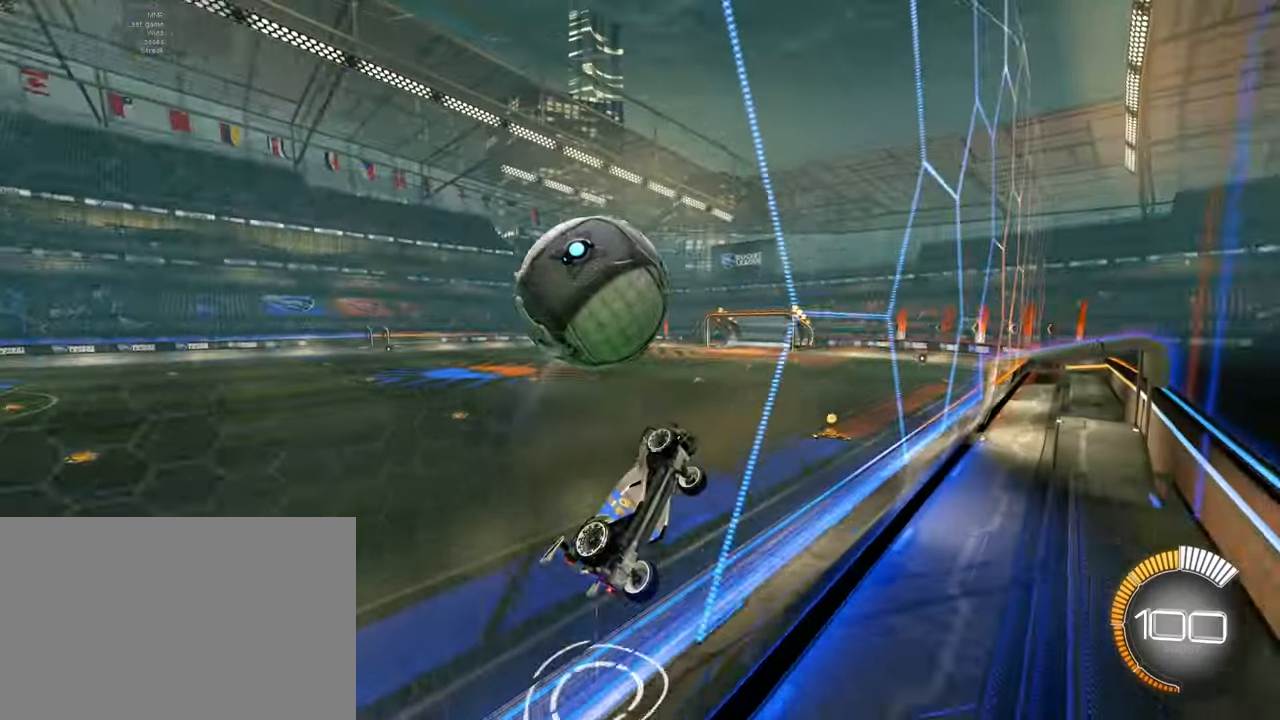
{"buttons": ["L1", "R2"], "left_stick": "down-right", "events": [[133, "CROSS", "down"], [133, "SQUARE", "down"], [150, "left_stick", "down-right"], [233, "SQUARE", "up"], [250, "L1", "down"], [283, "CROSS", "up"]]}
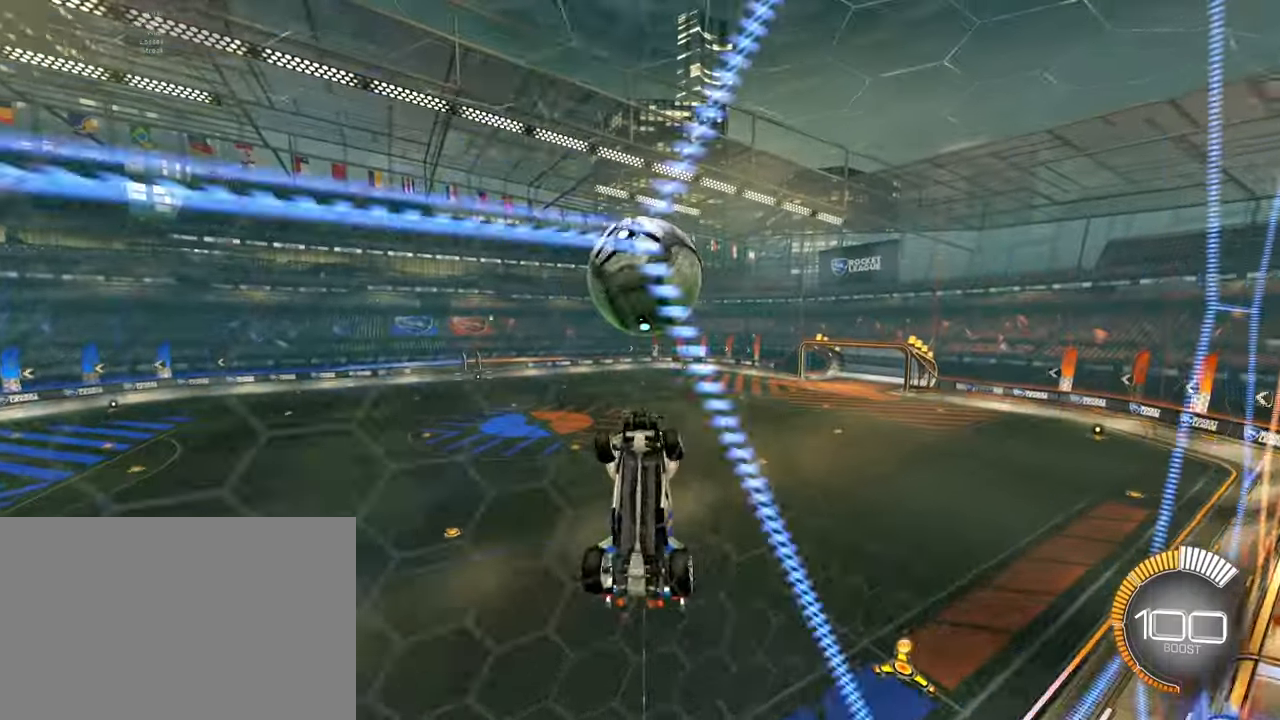
{"buttons": ["L1", "R2"], "left_stick": "down", "events": [[84, "SQUARE", "down"], [150, "L1", "up"], [184, "left_stick", "center"], [384, "left_stick", "down"], [451, "L1", "down"], [484, "SQUARE", "up"]]}
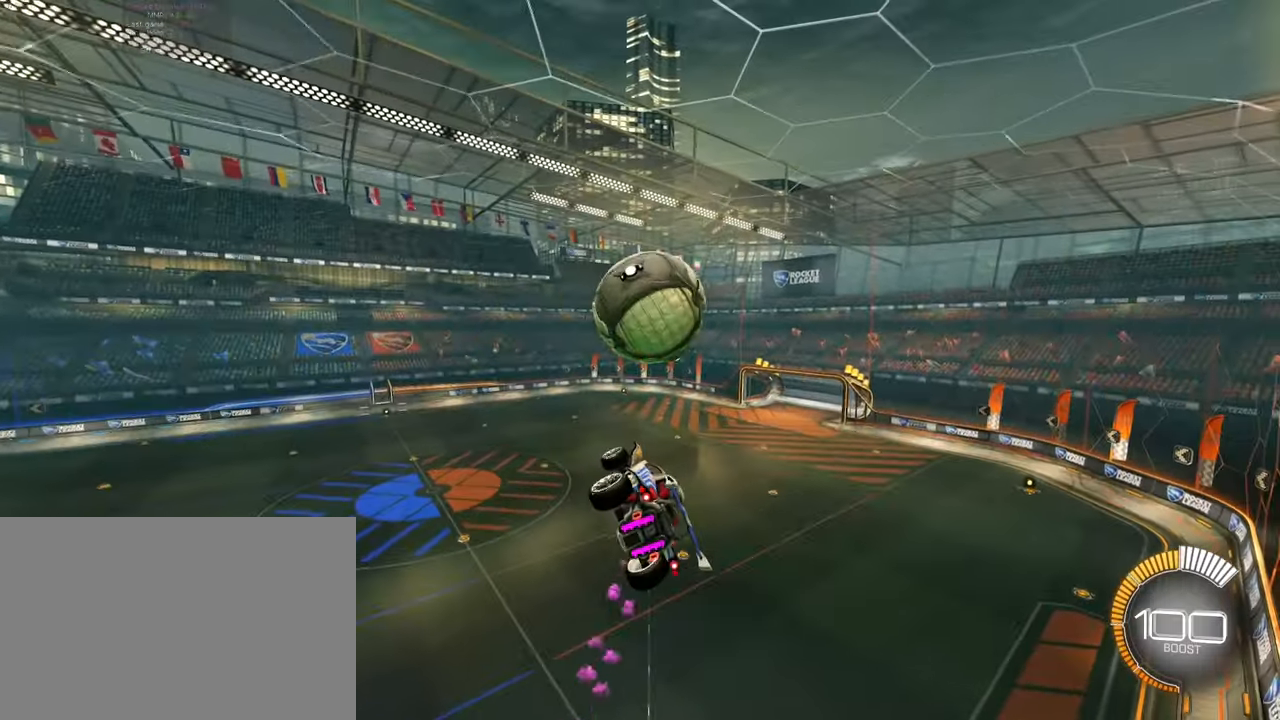
{"buttons": ["SQUARE", "L1", "R2"], "left_stick": "up-right", "events": [[16, "left_stick", "up-right"], [150, "SQUARE", "down"], [183, "left_stick", "down-right"], [384, "left_stick", "up-right"]]}
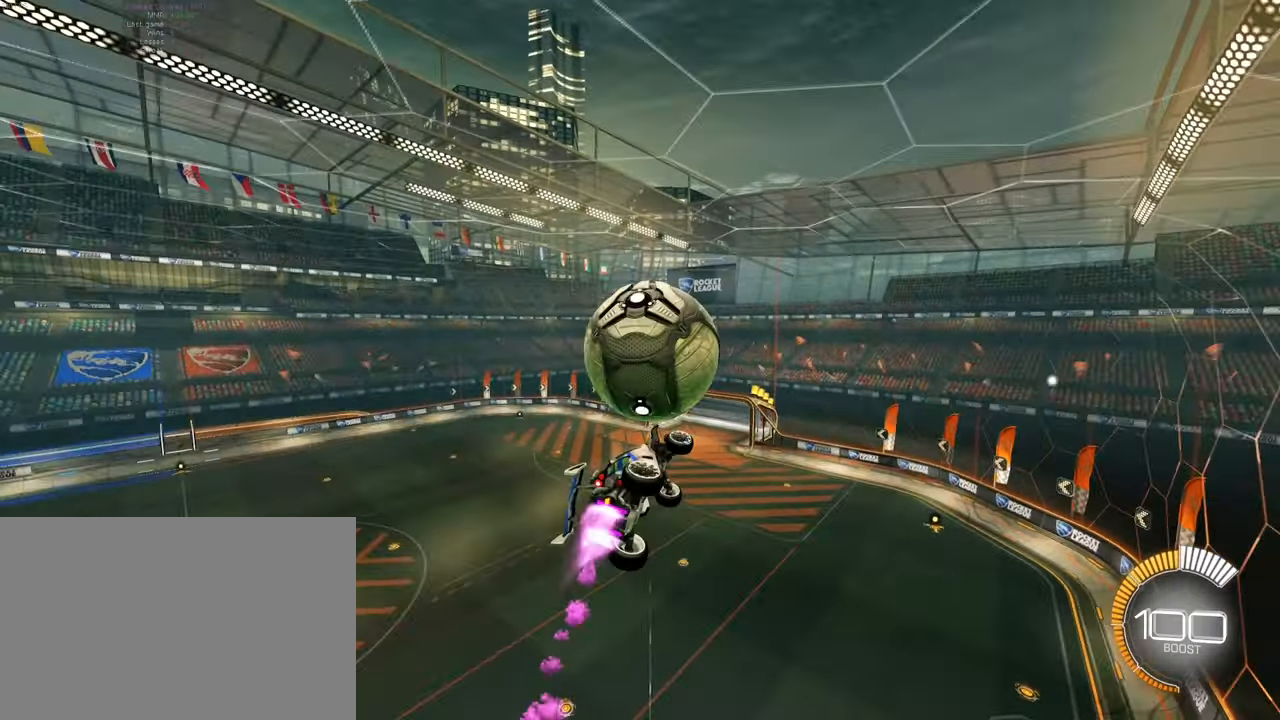
{"buttons": ["L1", "R2"], "left_stick": "down-left", "events": [[50, "SQUARE", "up"], [50, "left_stick", "center"], [200, "left_stick", "up-right"], [383, "left_stick", "down-right"], [450, "left_stick", "down-left"]]}
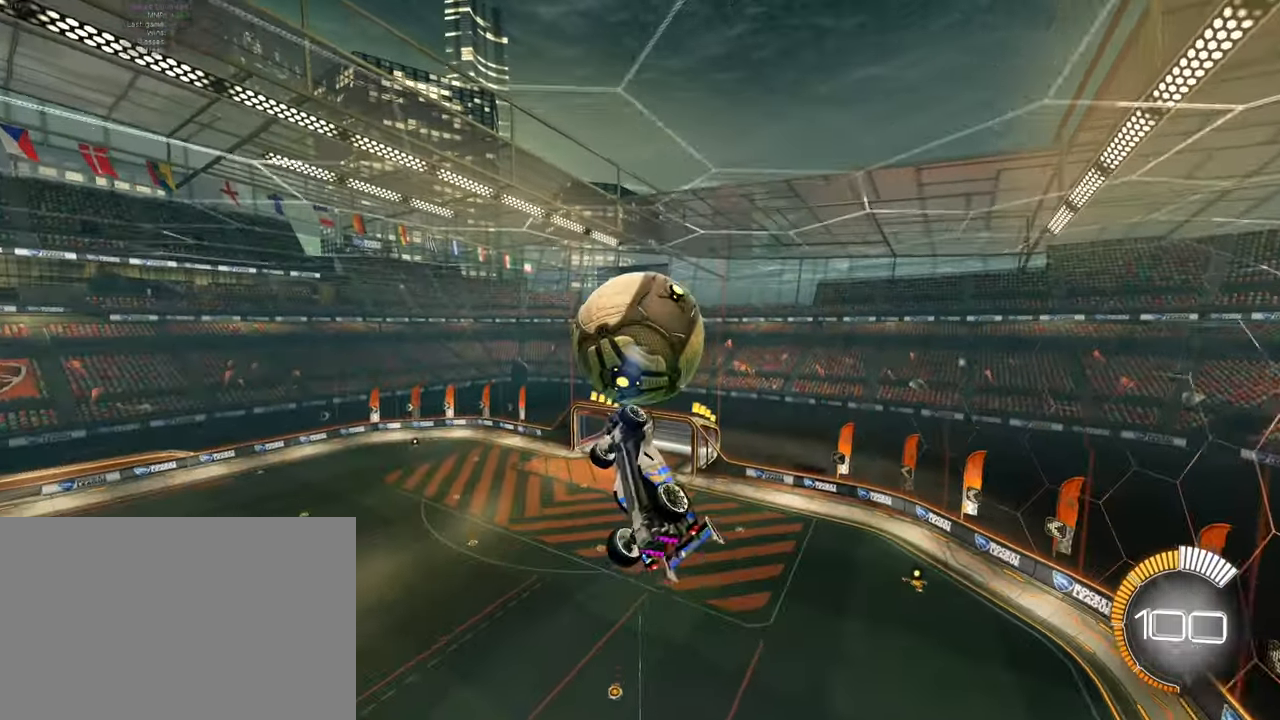
{"buttons": ["L1", "R2"], "left_stick": "center", "events": [[67, "SQUARE", "down"], [200, "SQUARE", "up"], [200, "left_stick", "center"]]}
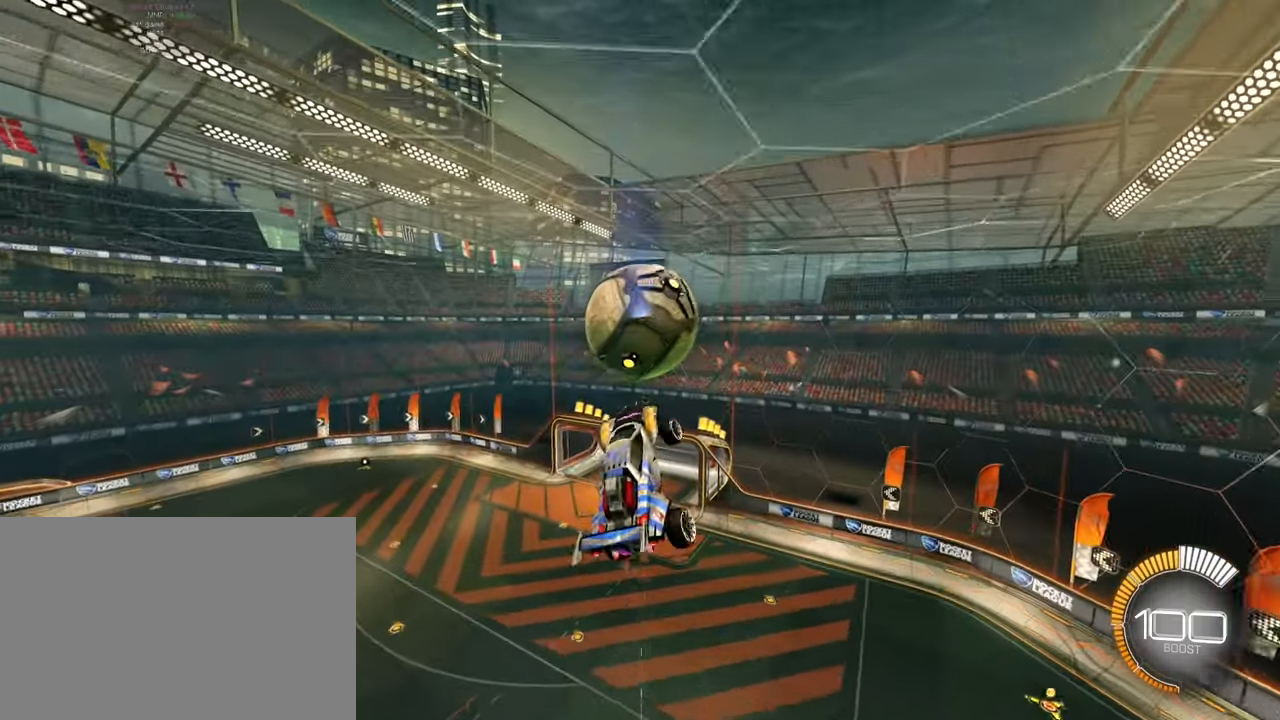
{"buttons": ["R2"], "left_stick": "center", "events": [[66, "L1", "up"], [216, "SQUARE", "down"], [333, "SQUARE", "up"]]}
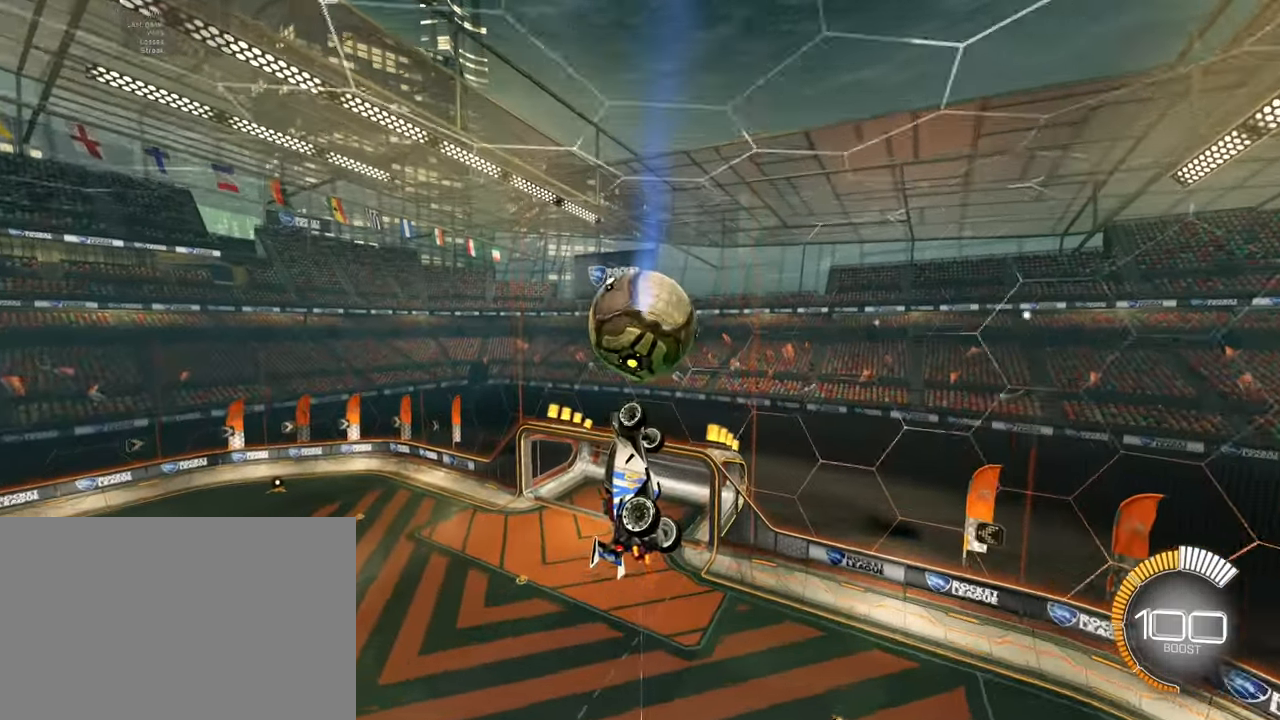
{"buttons": ["R2"], "left_stick": "center", "events": [[317, "SQUARE", "down"], [317, "left_stick", "left"], [418, "SQUARE", "up"], [418, "left_stick", "center"]]}
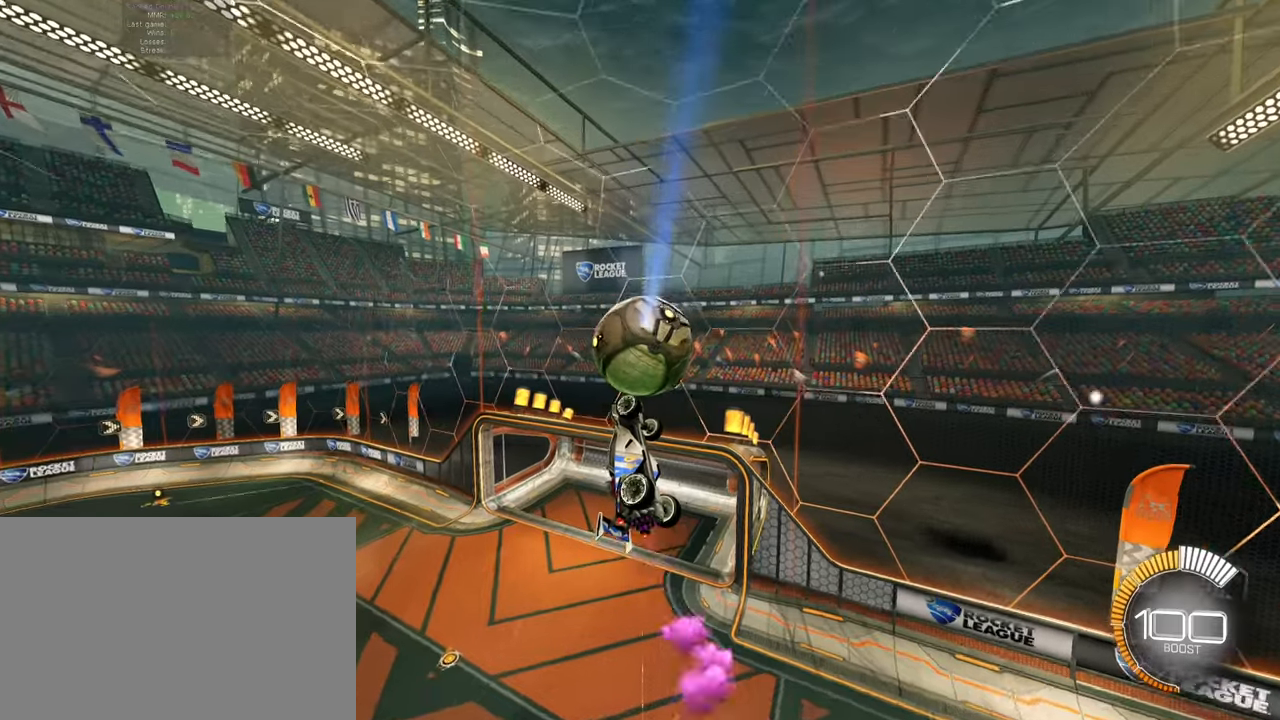
{"buttons": ["SQUARE", "R2"], "left_stick": "up", "events": [[17, "SQUARE", "down"], [17, "left_stick", "down-left"], [217, "left_stick", "center"], [501, "left_stick", "up"]]}
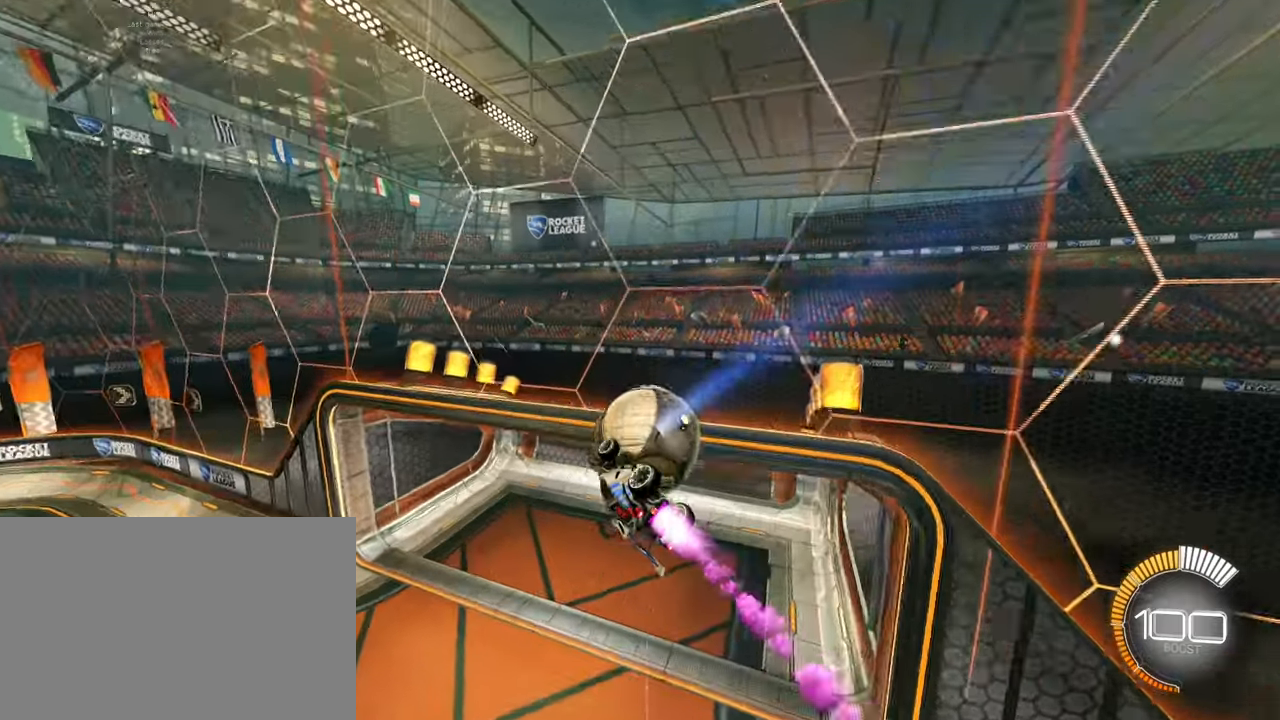
{"buttons": ["R2"], "left_stick": "center", "events": [[16, "SQUARE", "up"], [300, "left_stick", "center"]]}
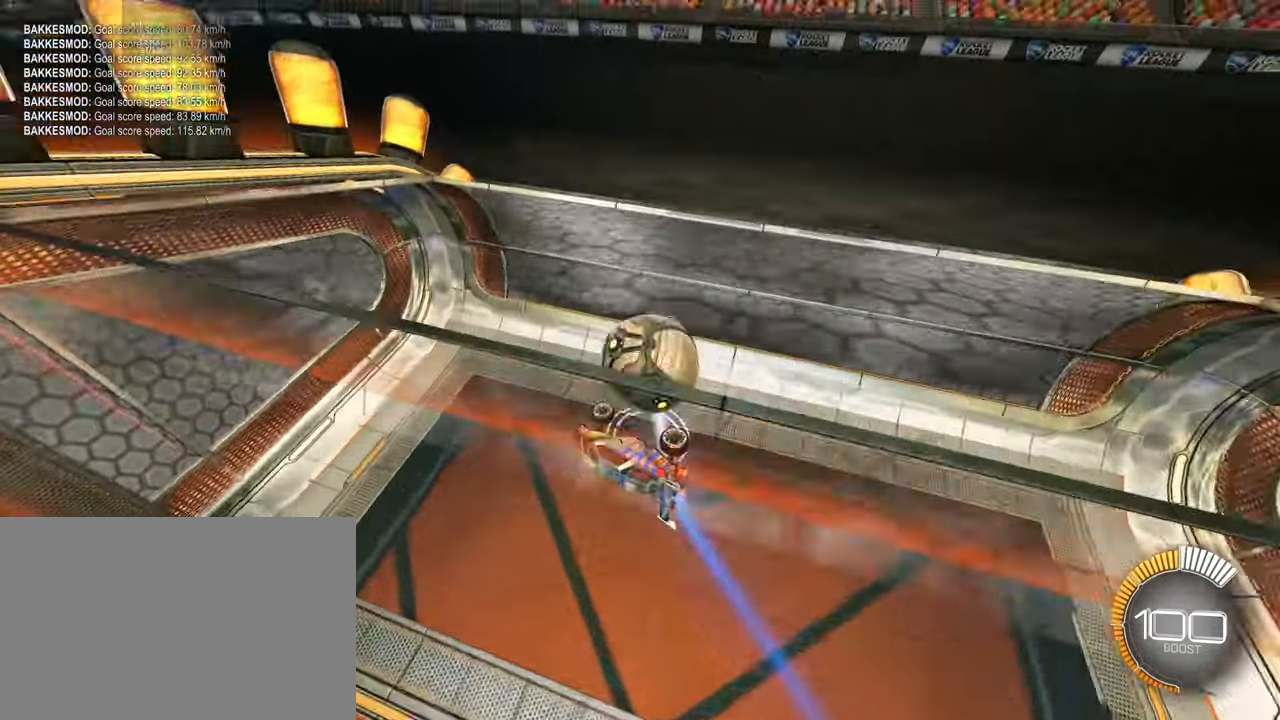
{"buttons": [], "left_stick": "center", "events": [[33, "R2", "up"]]}
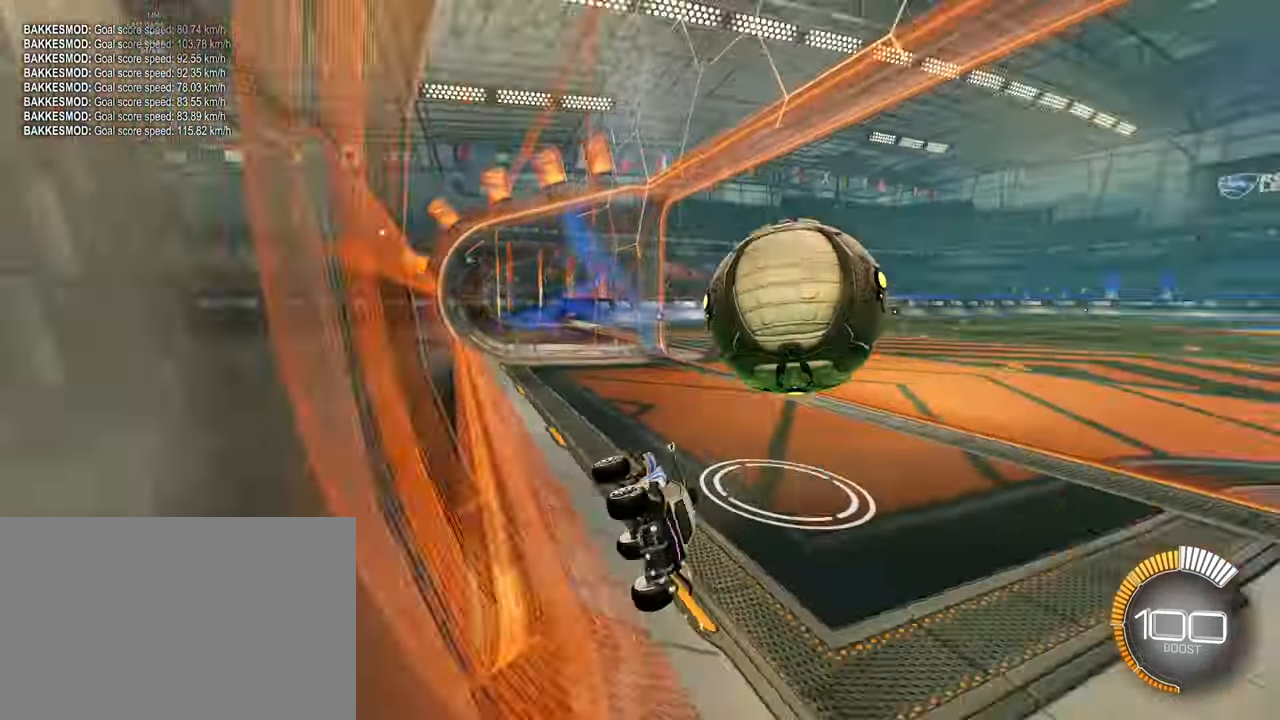
{"buttons": [], "left_stick": "center", "events": []}
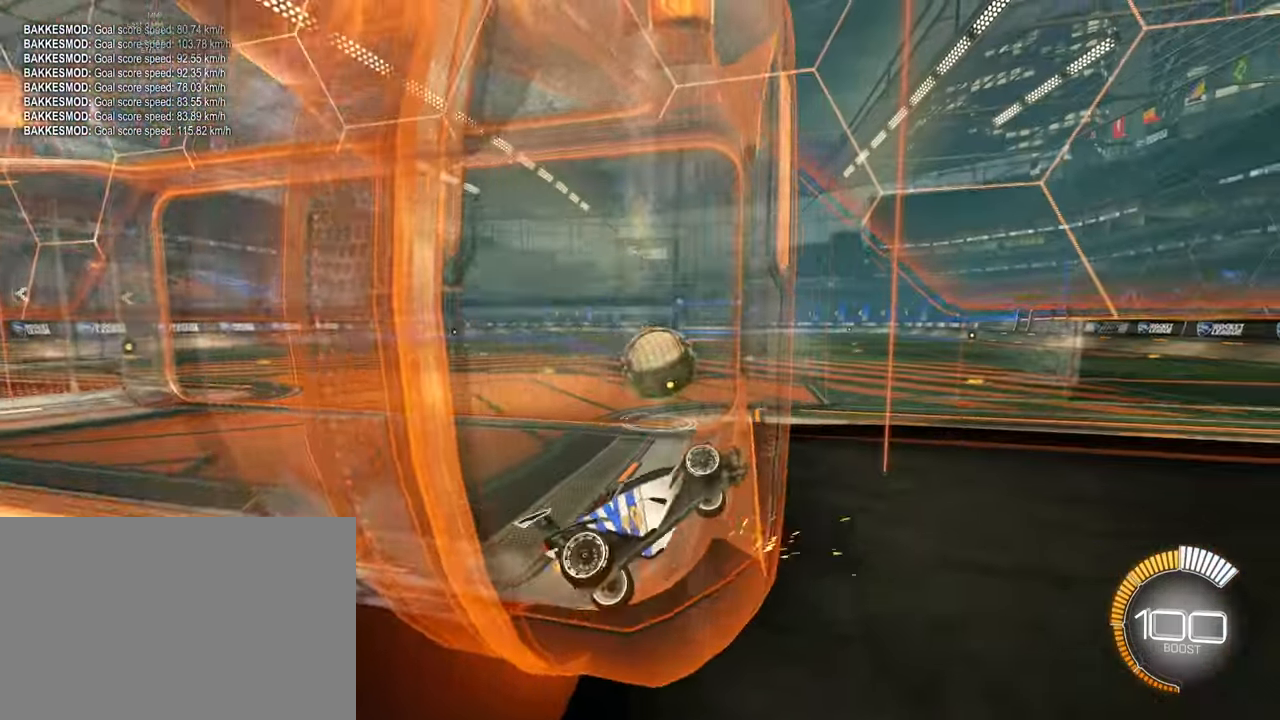
{"buttons": [], "left_stick": "center", "events": []}
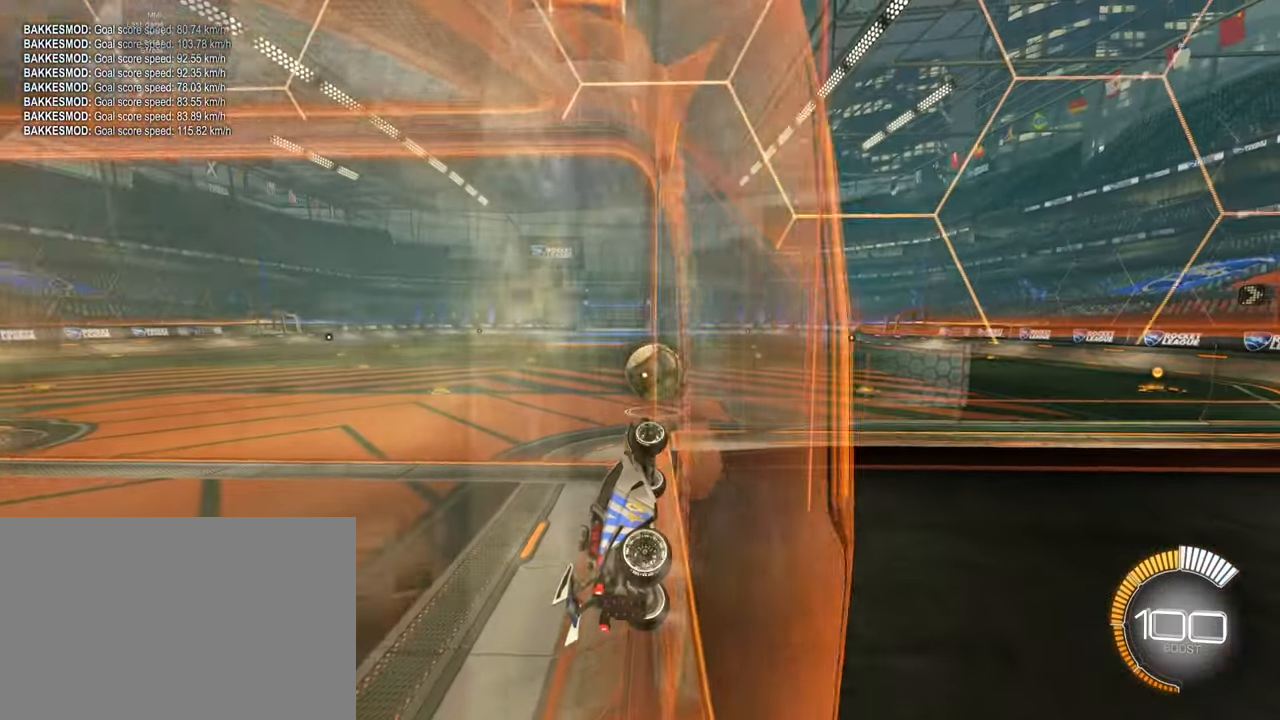
{"buttons": [], "left_stick": "center", "events": []}
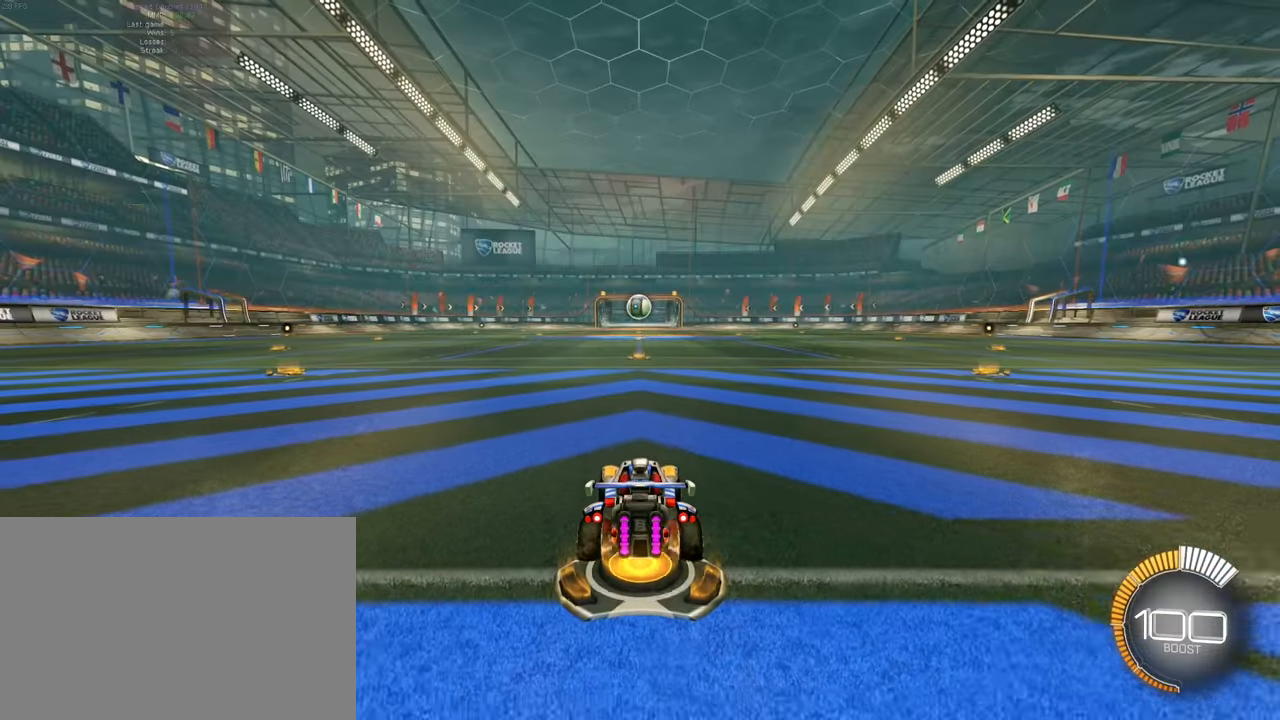
{"buttons": ["R2"], "left_stick": "center", "events": [[467, "R2", "down"]]}
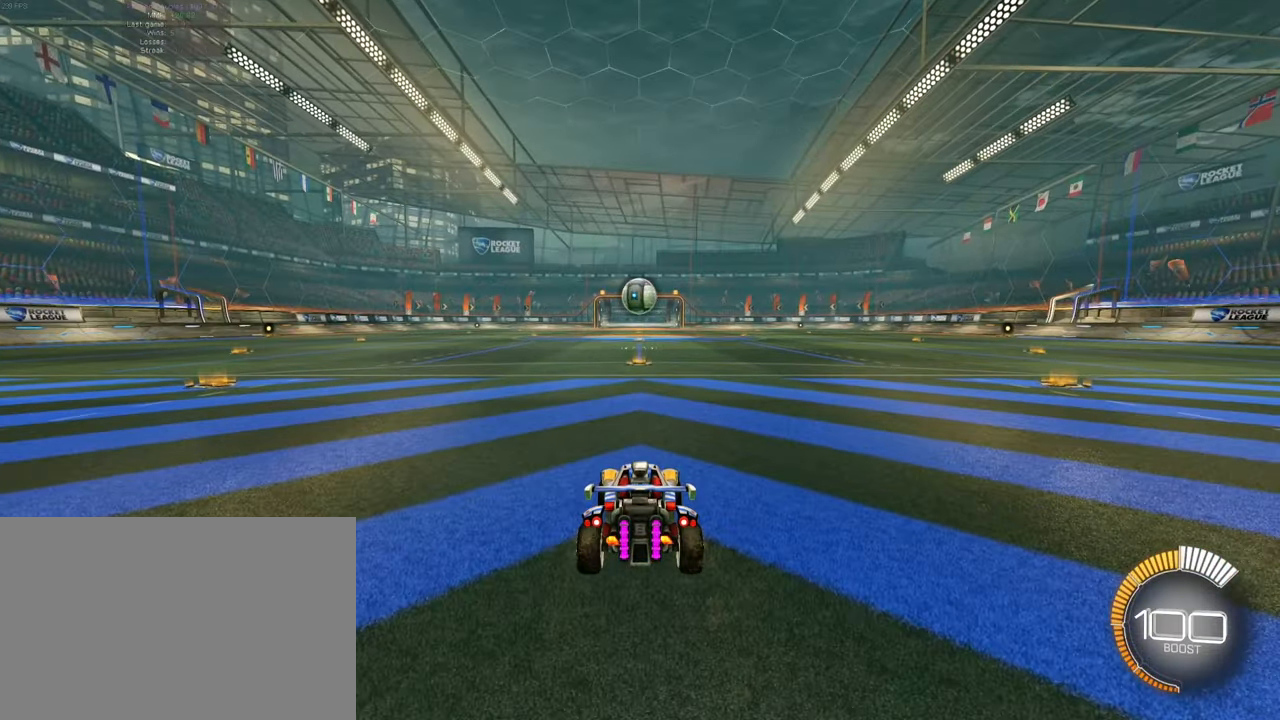
{"buttons": ["R2"], "left_stick": "center", "events": [[317, "CROSS", "down"], [483, "CROSS", "up"]]}
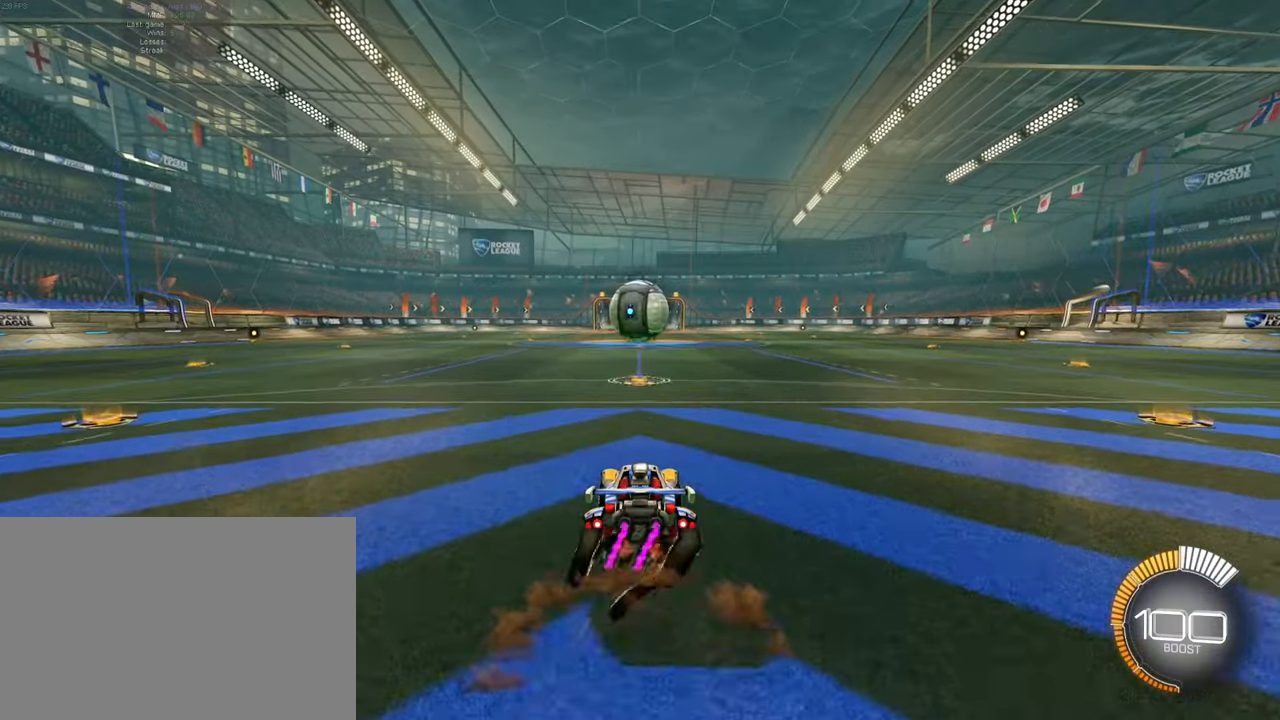
{"buttons": ["R2"], "left_stick": "center", "events": [[50, "left_stick", "up"], [267, "left_stick", "center"]]}
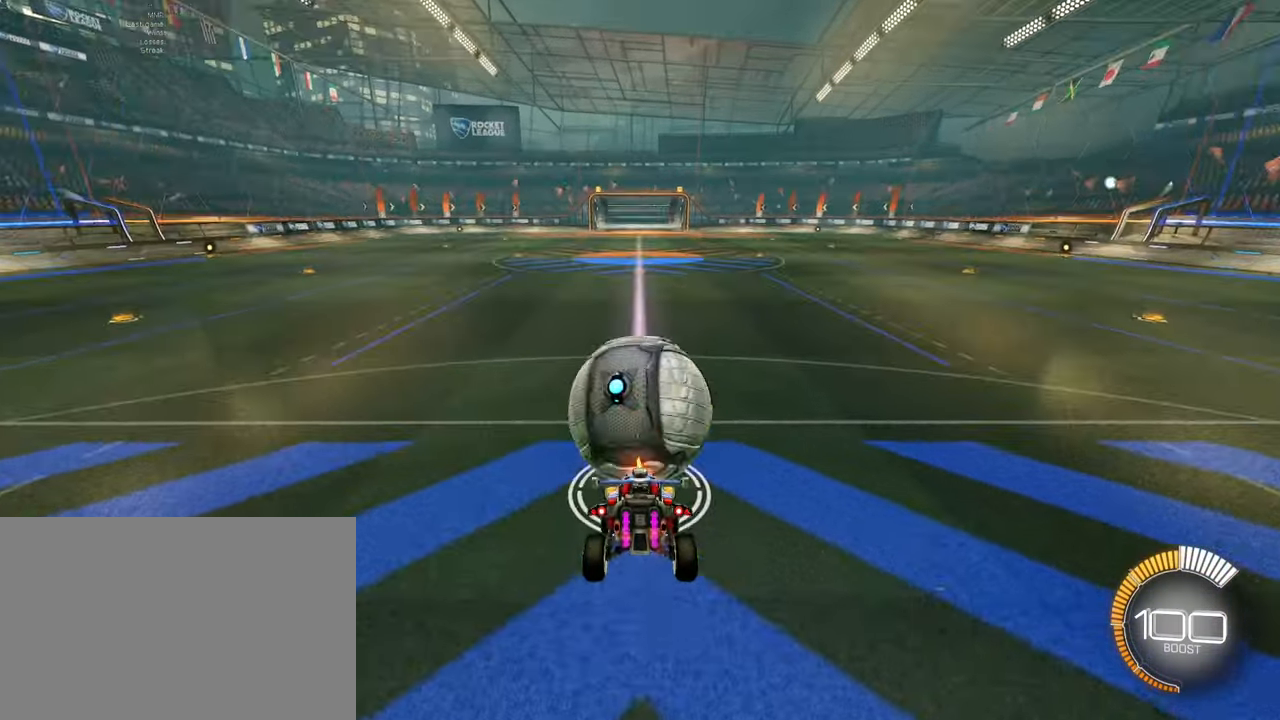
{"buttons": ["R2"], "left_stick": "down", "events": [[317, "left_stick", "down"]]}
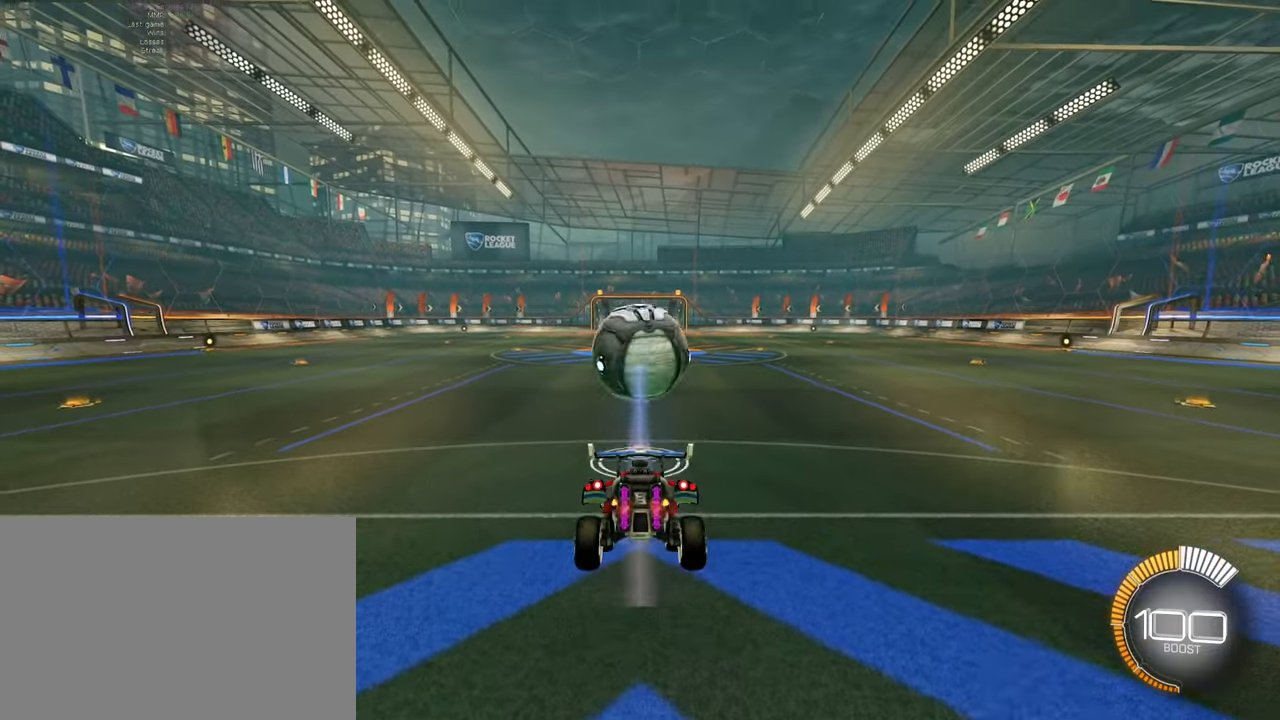
{"buttons": ["R2"], "left_stick": "up", "events": [[284, "left_stick", "center"], [400, "left_stick", "up"]]}
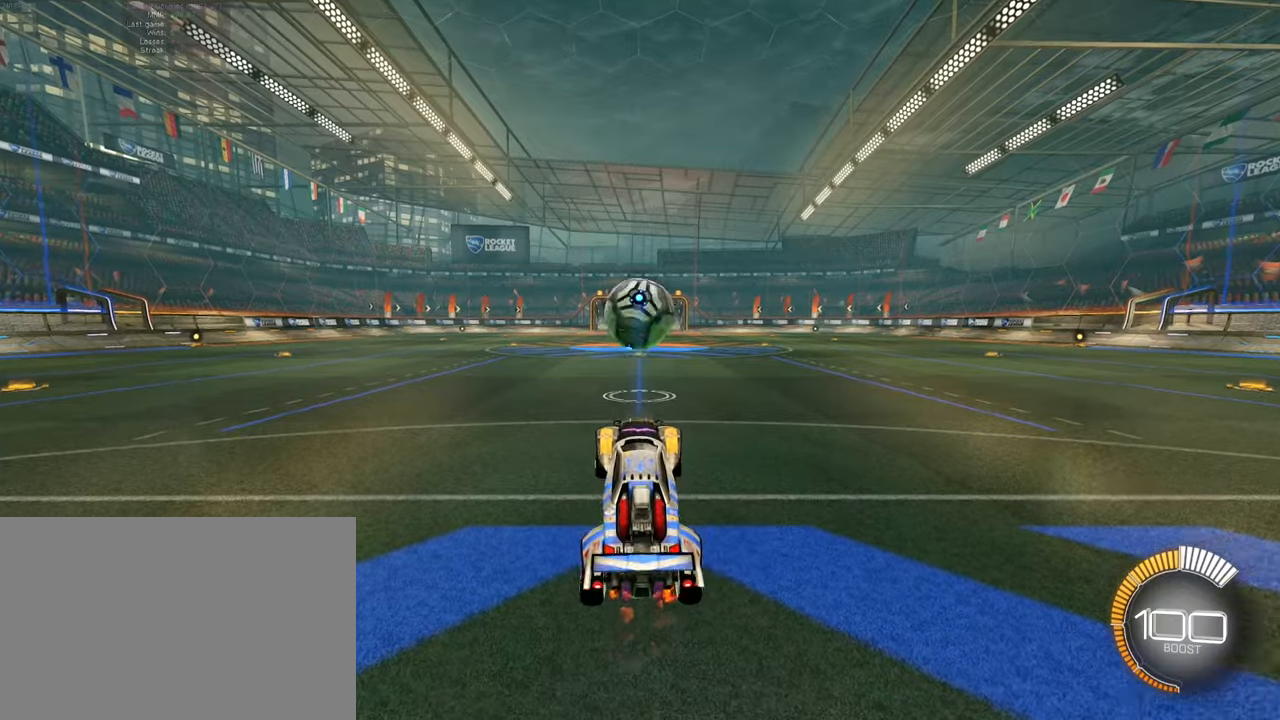
{"buttons": ["CROSS", "R2"], "left_stick": "center", "events": [[84, "CROSS", "down"], [317, "left_stick", "center"]]}
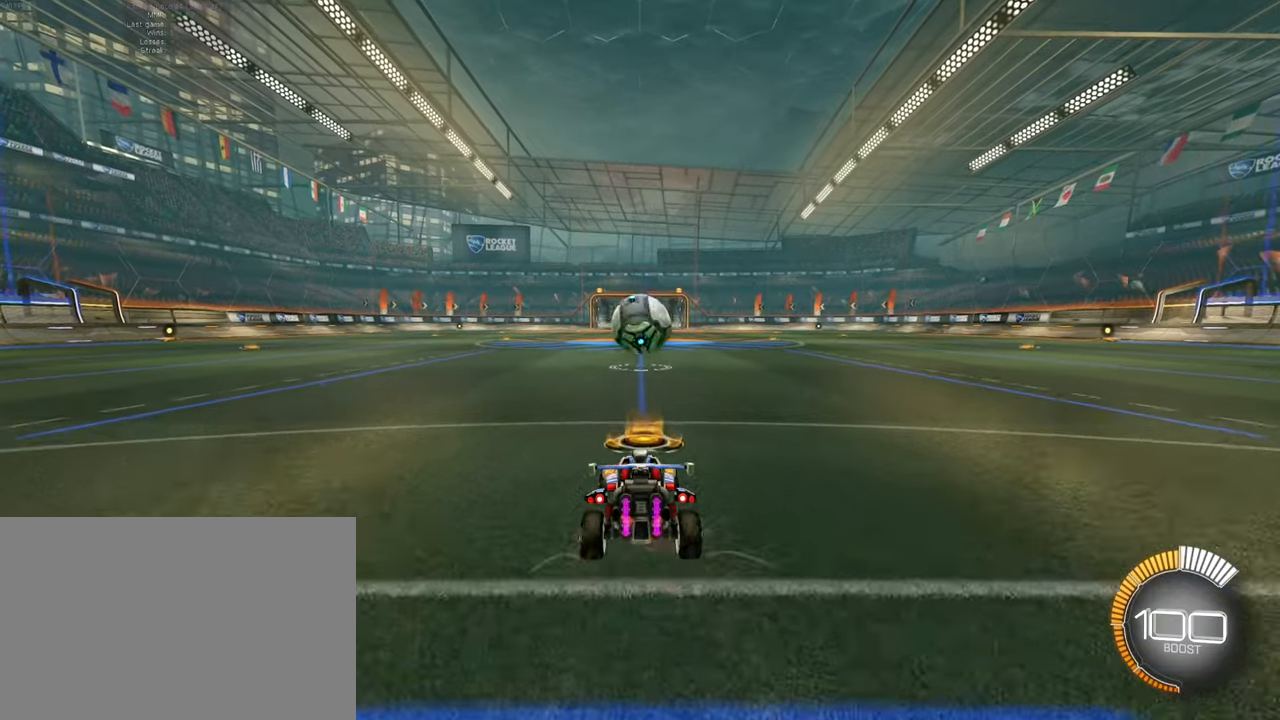
{"buttons": ["L1", "R2"], "left_stick": "down-left", "events": [[16, "left_stick", "down-right"], [50, "CROSS", "up"], [183, "CROSS", "down"], [183, "left_stick", "up"], [233, "L1", "down"], [283, "CROSS", "up"], [383, "CROSS", "down"], [383, "left_stick", "right"], [433, "left_stick", "down"], [500, "CROSS", "up"], [500, "left_stick", "down-left"]]}
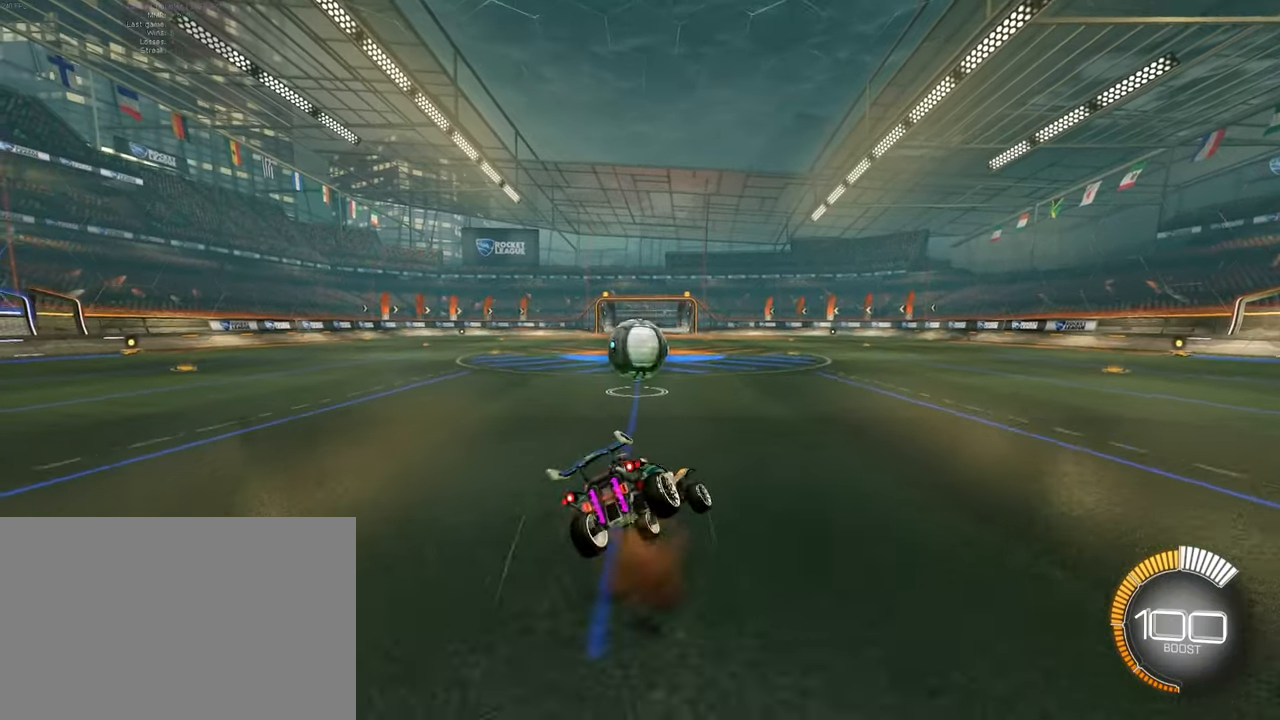
{"buttons": ["L1", "R2"], "left_stick": "down-left", "events": []}
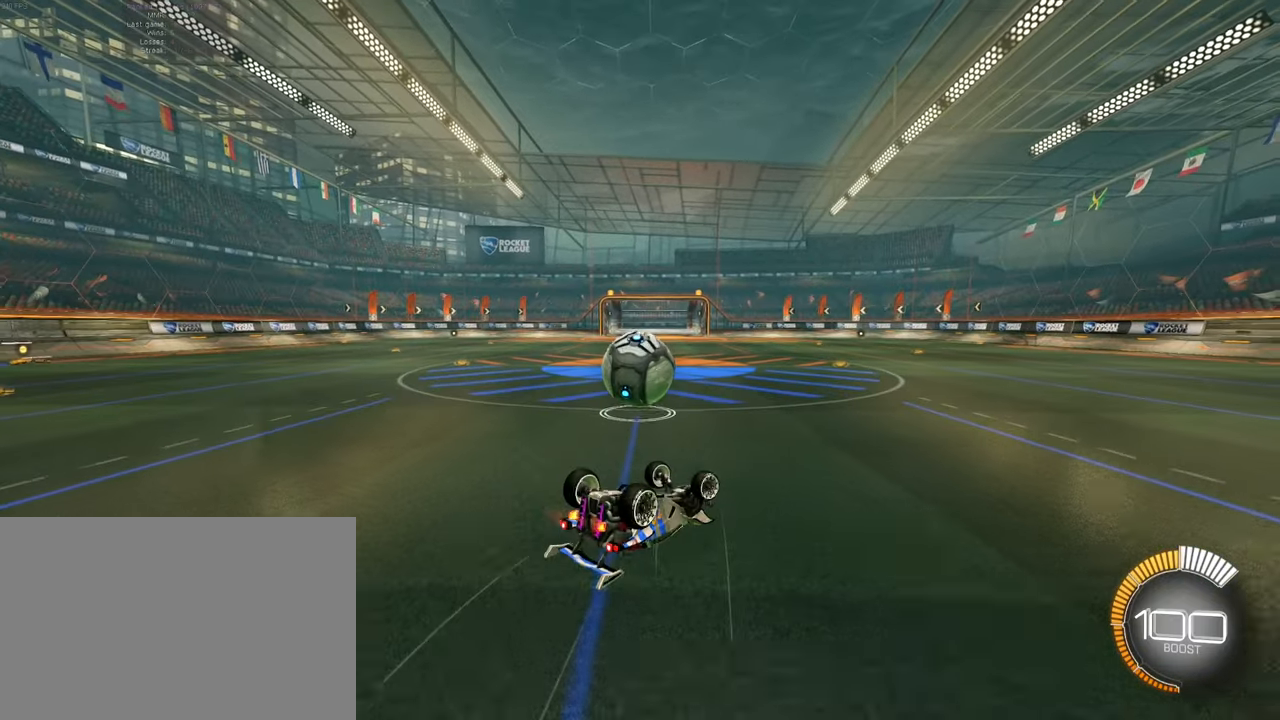
{"buttons": [], "left_stick": "center", "events": [[50, "R2", "up"], [367, "L1", "up"], [383, "left_stick", "center"]]}
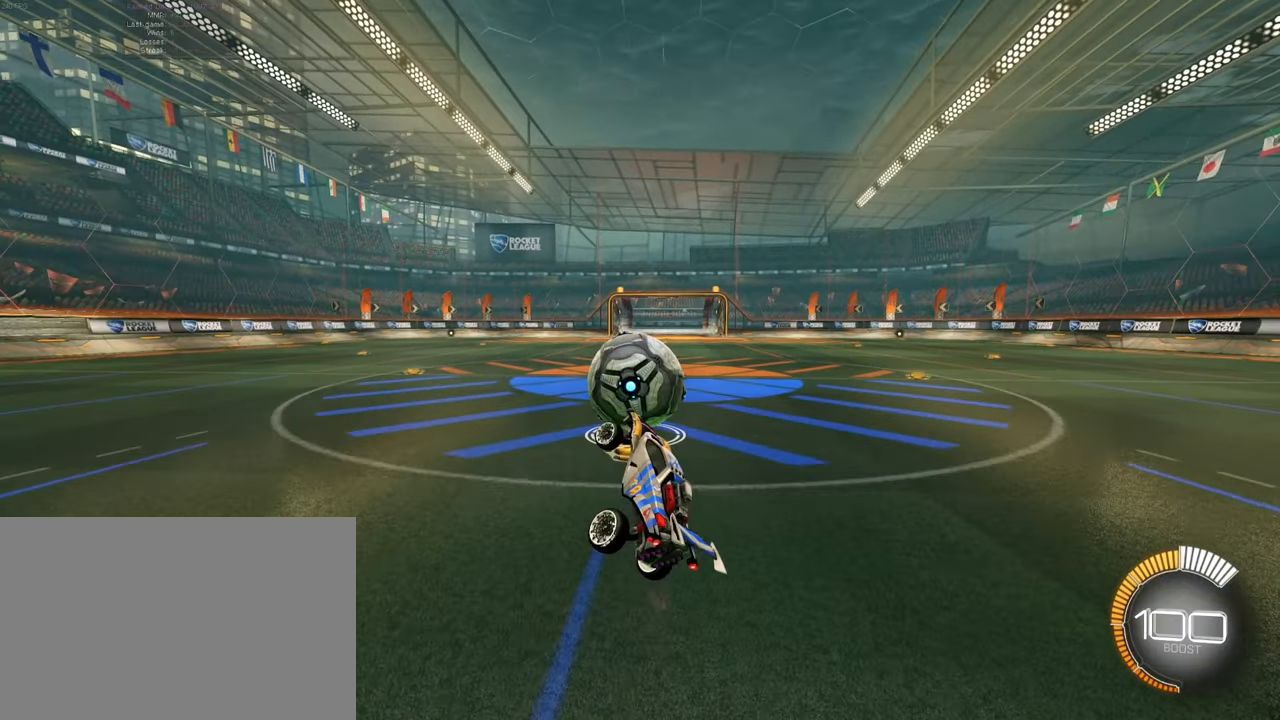
{"buttons": ["R2"], "left_stick": "center", "events": [[200, "R2", "down"]]}